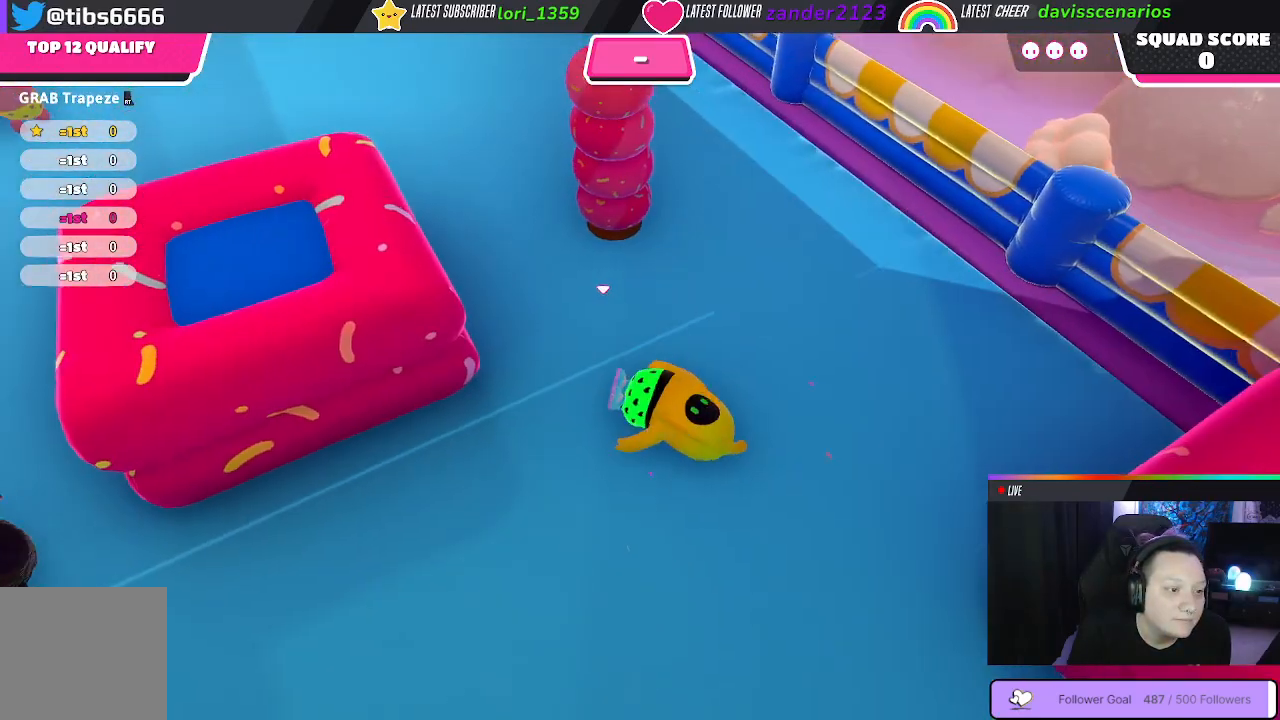
Gameplay with a controller (Xbox layout); each line is a JSON object with the inputs held at the frame after it. "events" lists button and stick changes between this image and that frame as [ms after this image, input, new state], when the widget could be followed in between. Not read: SHARE.
{"buttons": [], "left_stick": "up", "right_stick": "up-left", "events": [[267, "right_stick", "left"], [383, "right_stick", "up-left"], [467, "left_stick", "up"]]}
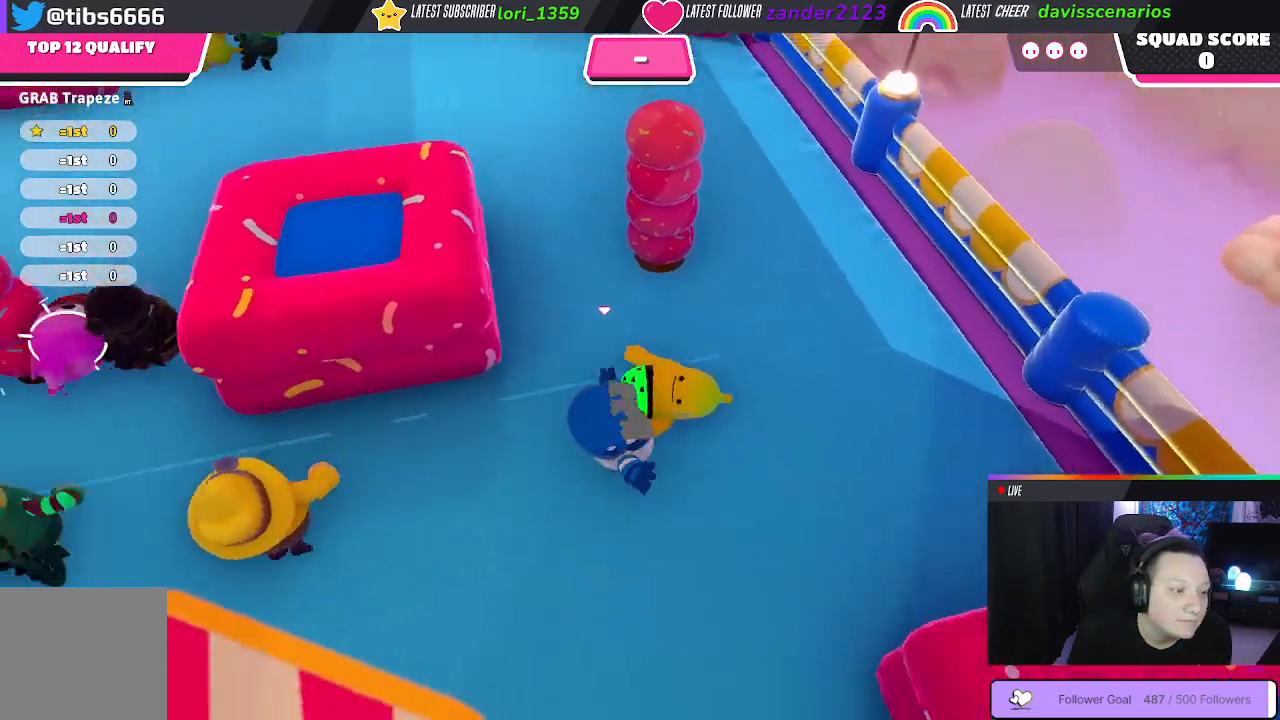
{"buttons": [], "left_stick": "up", "right_stick": "center", "events": [[50, "right_stick", "center"]]}
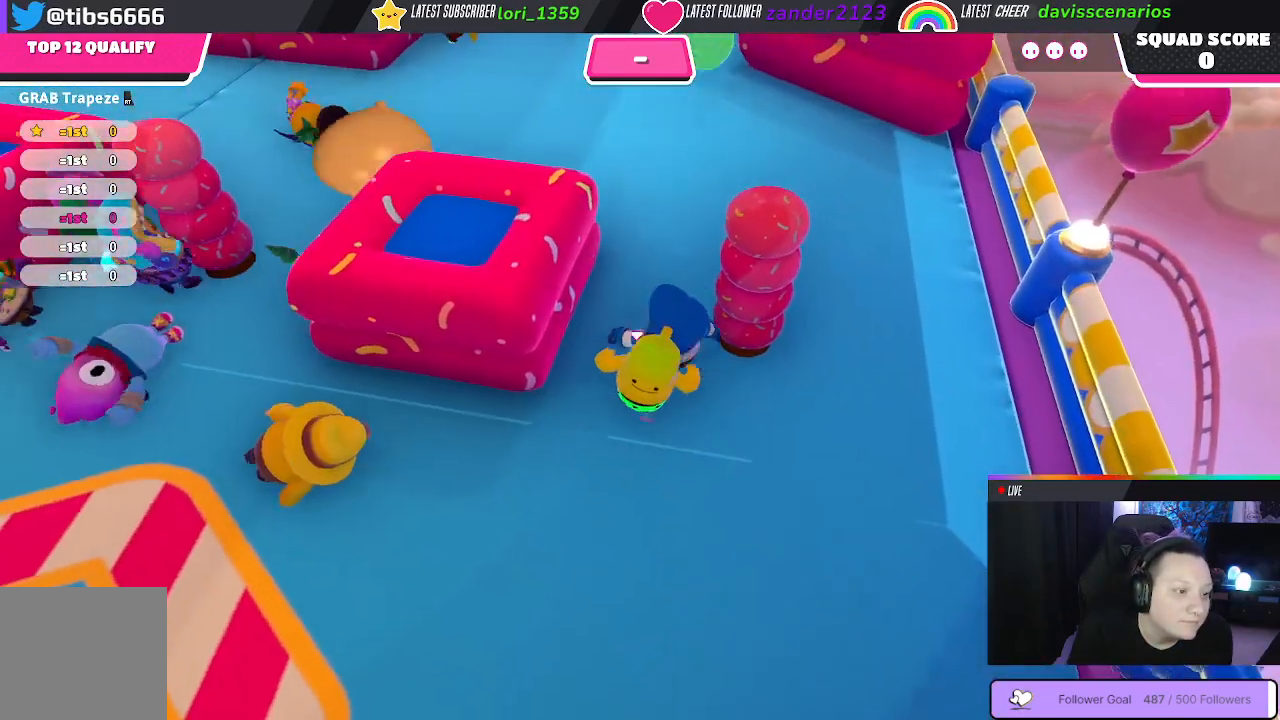
{"buttons": [], "left_stick": "up", "right_stick": "center", "events": []}
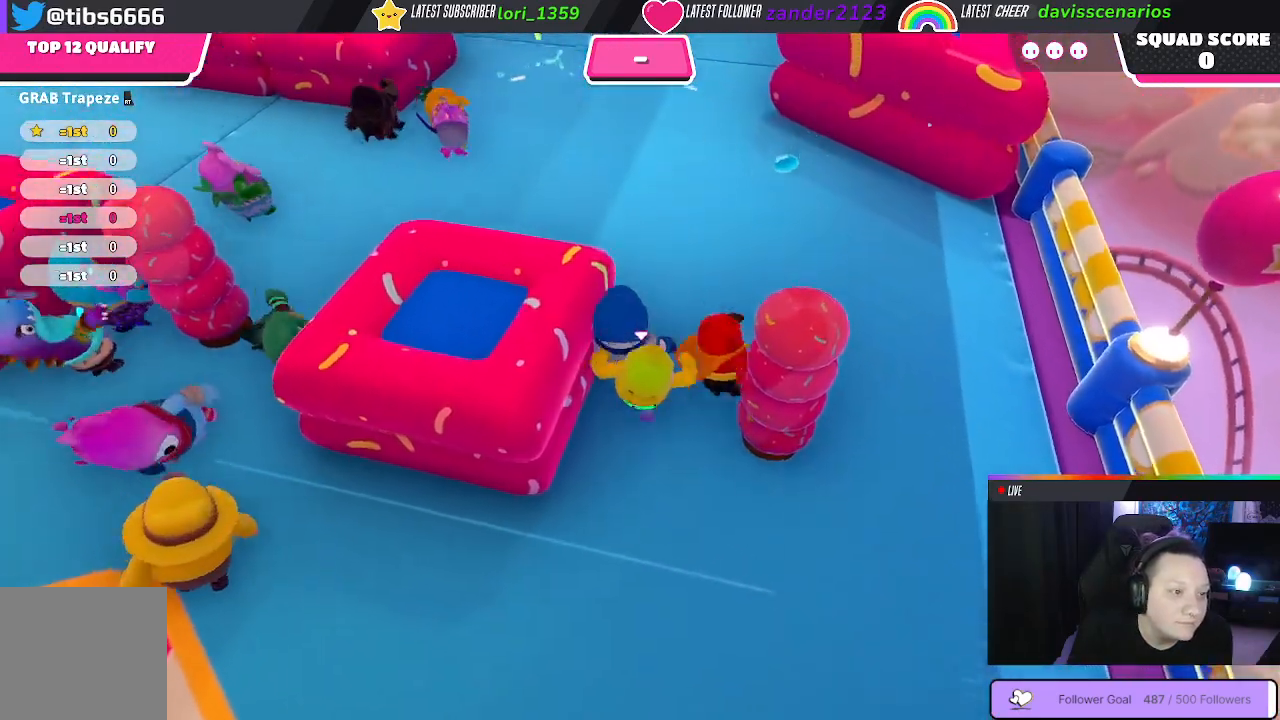
{"buttons": [], "left_stick": "up", "right_stick": "center", "events": []}
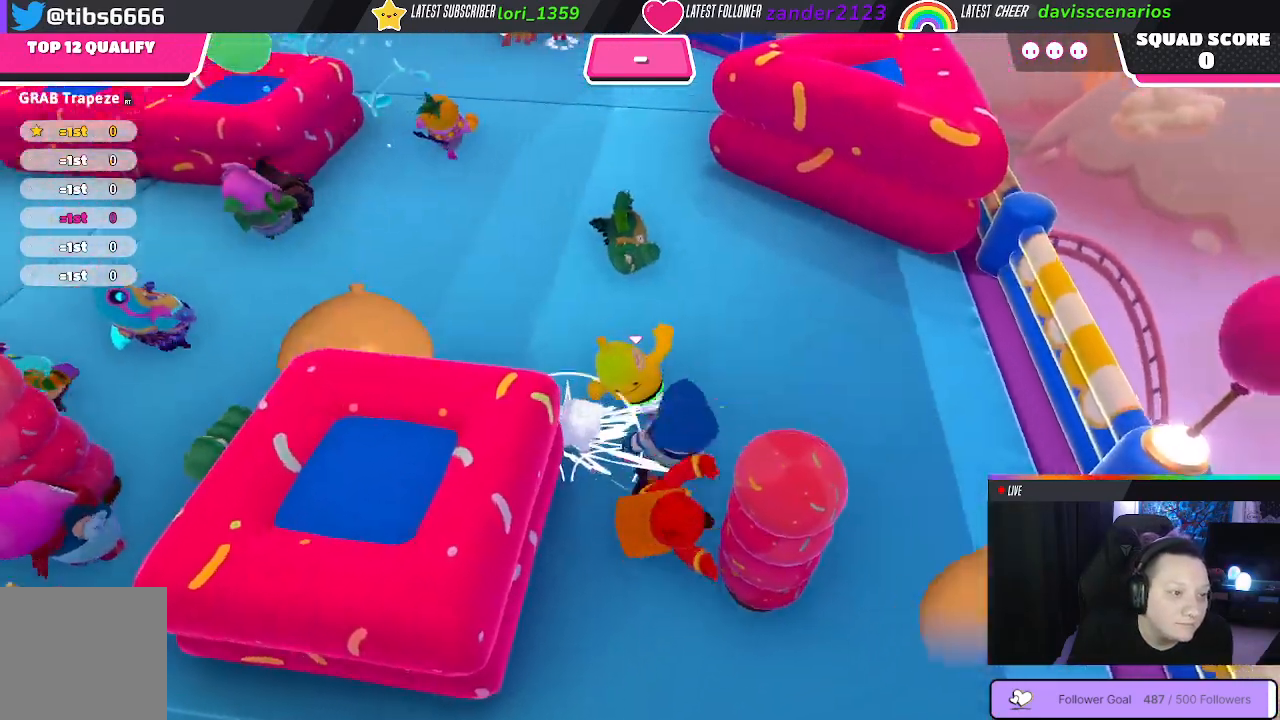
{"buttons": [], "left_stick": "up-left", "right_stick": "up", "events": [[133, "right_stick", "up"], [383, "left_stick", "up-left"]]}
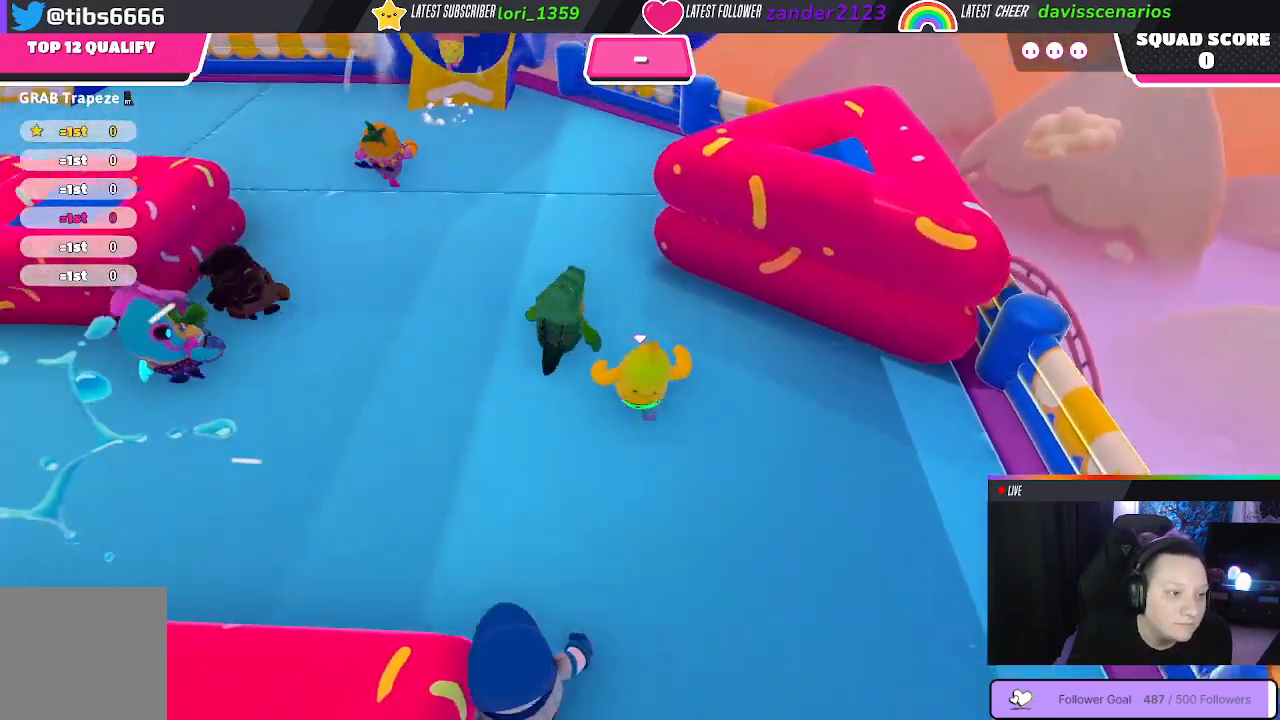
{"buttons": [], "left_stick": "up-left", "right_stick": "center", "events": [[300, "right_stick", "center"]]}
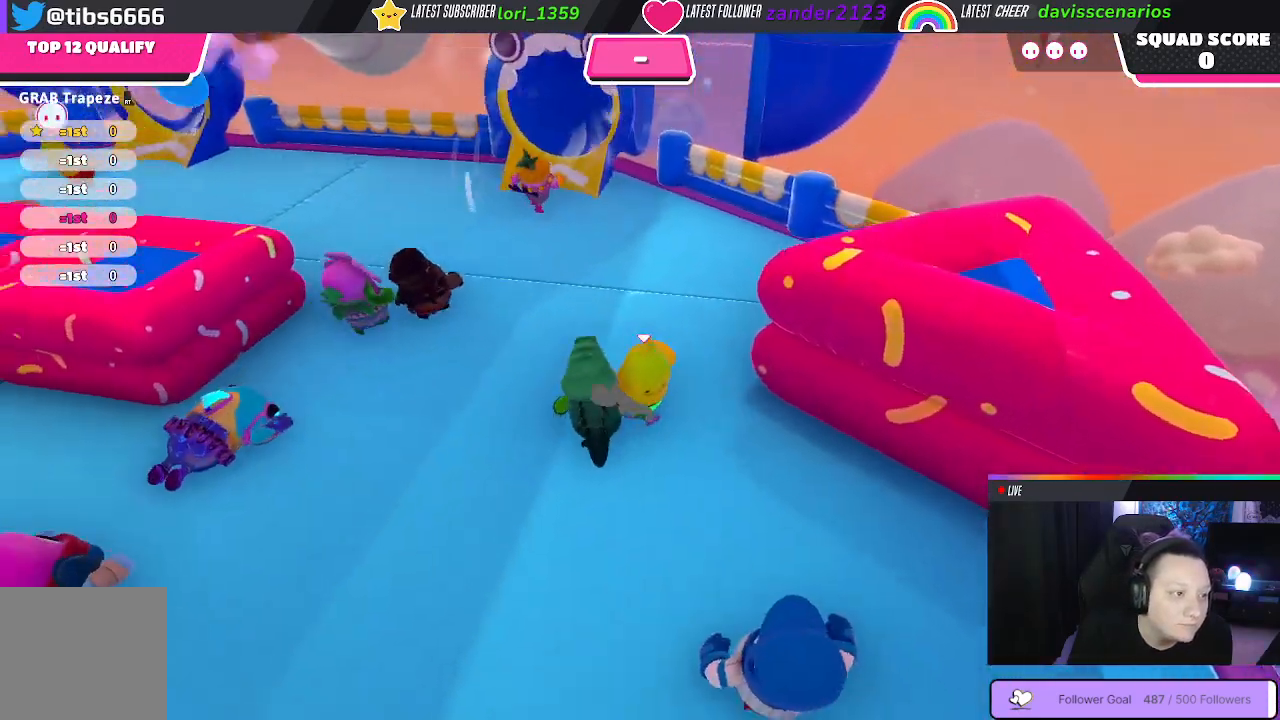
{"buttons": [], "left_stick": "up-right", "right_stick": "center", "events": [[183, "right_stick", "down"], [350, "left_stick", "up"], [417, "right_stick", "center"], [450, "left_stick", "up-right"]]}
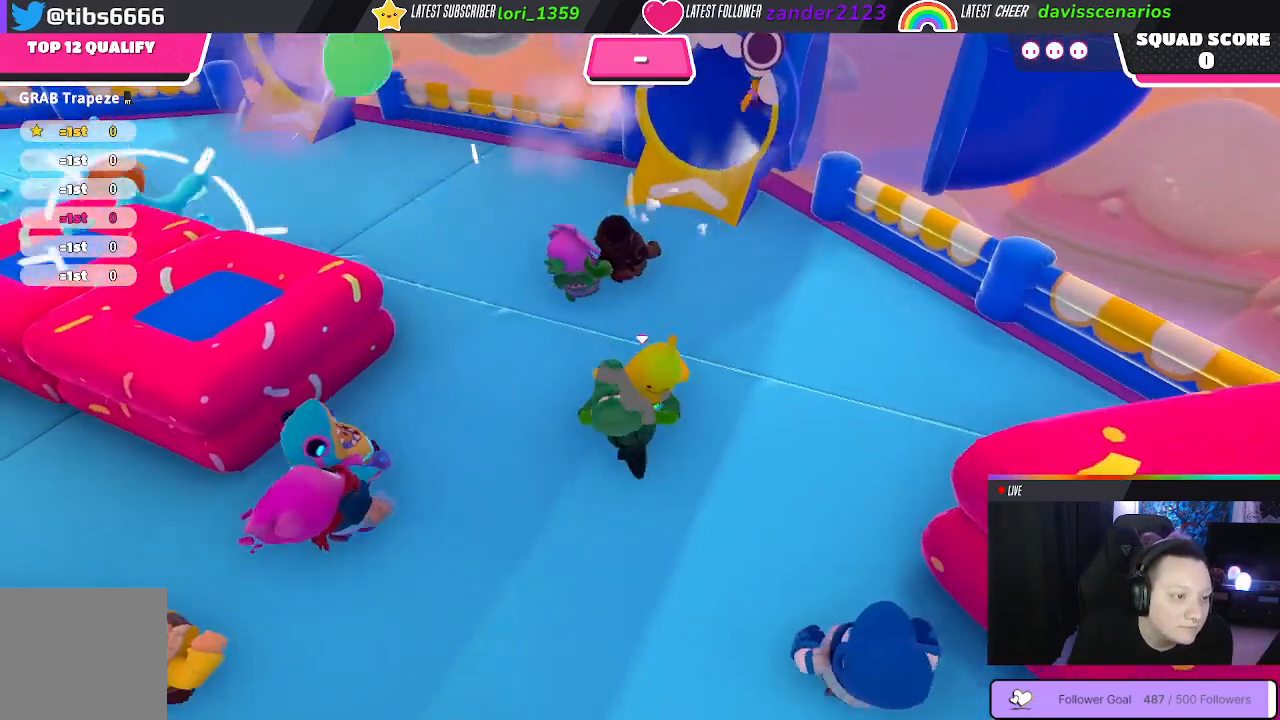
{"buttons": [], "left_stick": "up-right", "right_stick": "center", "events": []}
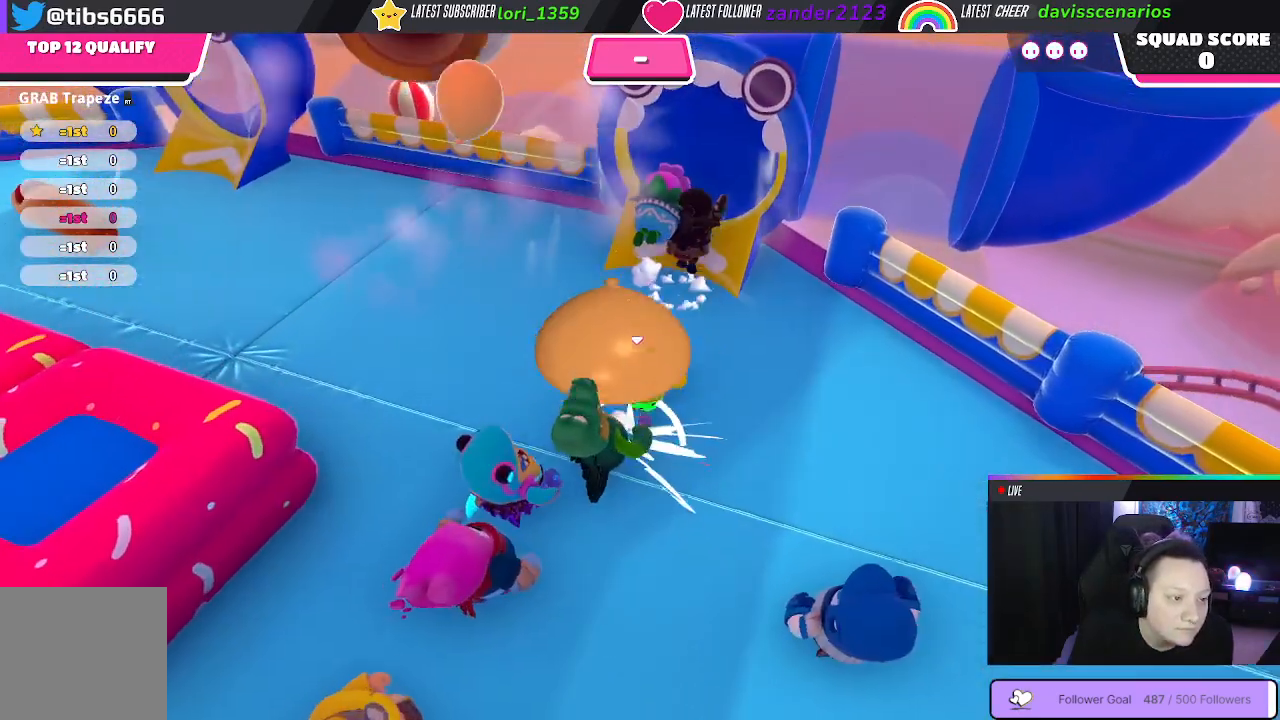
{"buttons": [], "left_stick": "up-right", "right_stick": "center", "events": []}
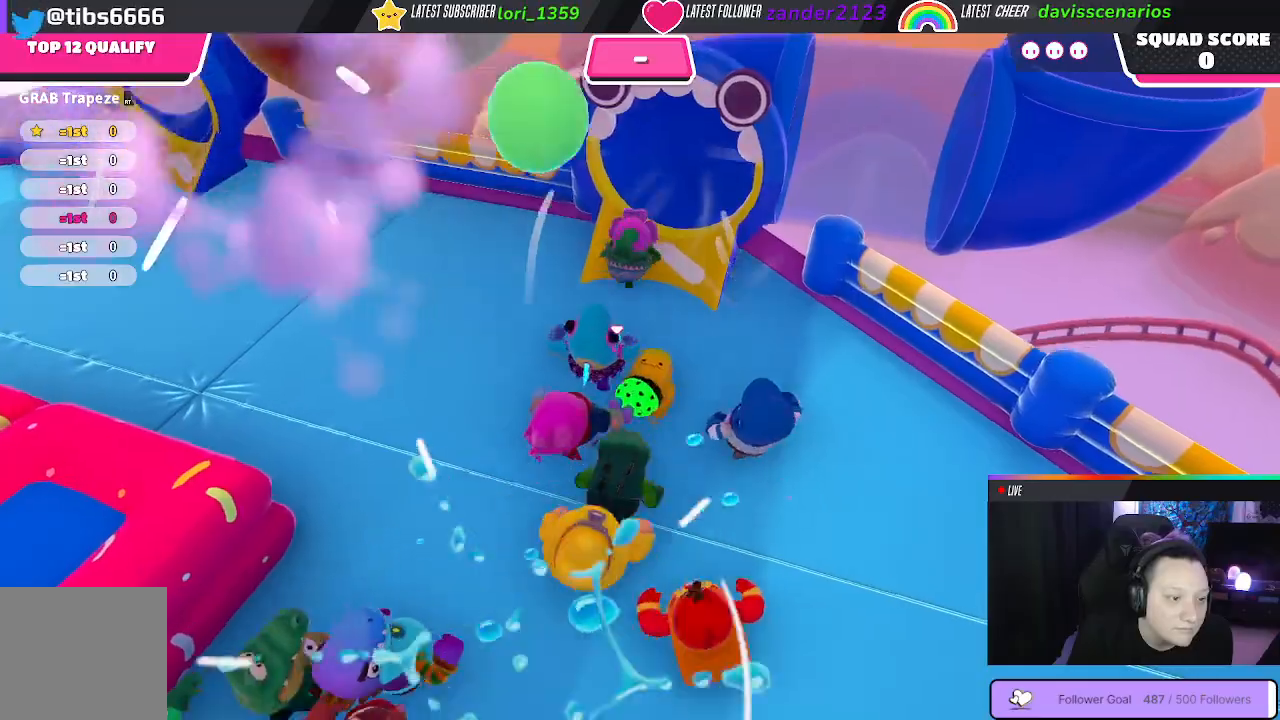
{"buttons": [], "left_stick": "up-right", "right_stick": "center", "events": []}
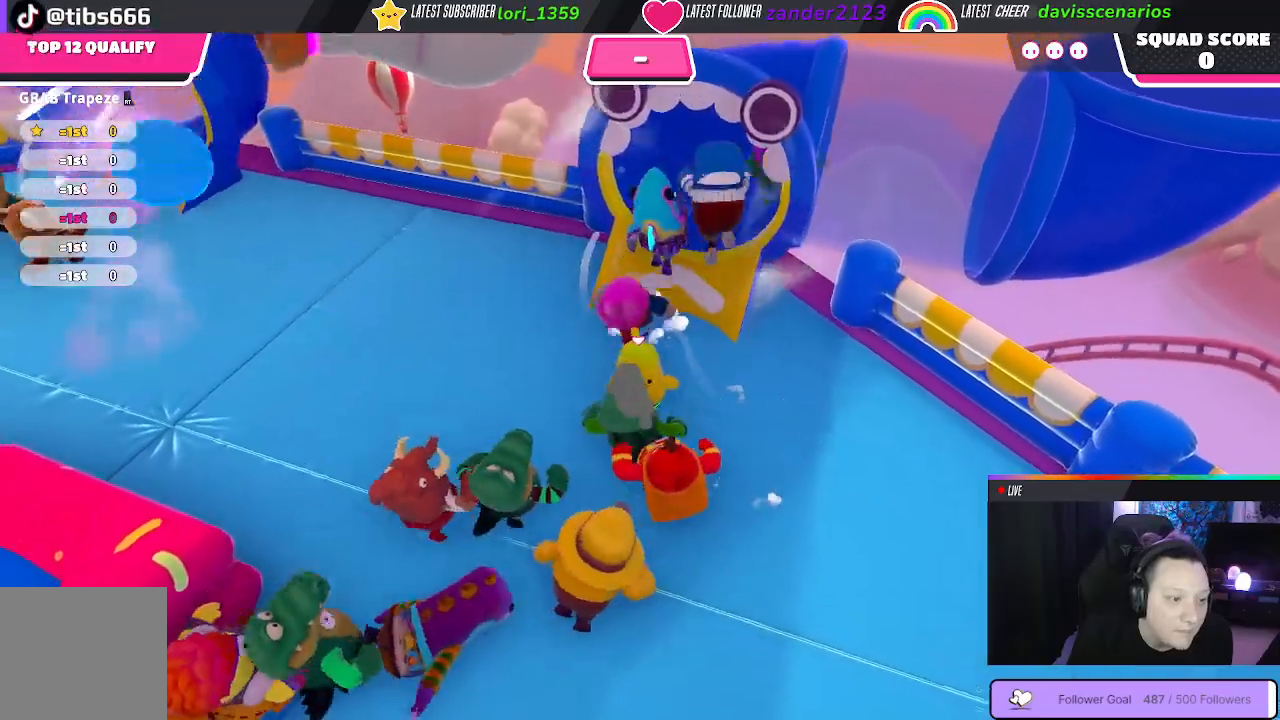
{"buttons": [], "left_stick": "up-right", "right_stick": "center", "events": [[300, "A", "down"], [433, "A", "up"]]}
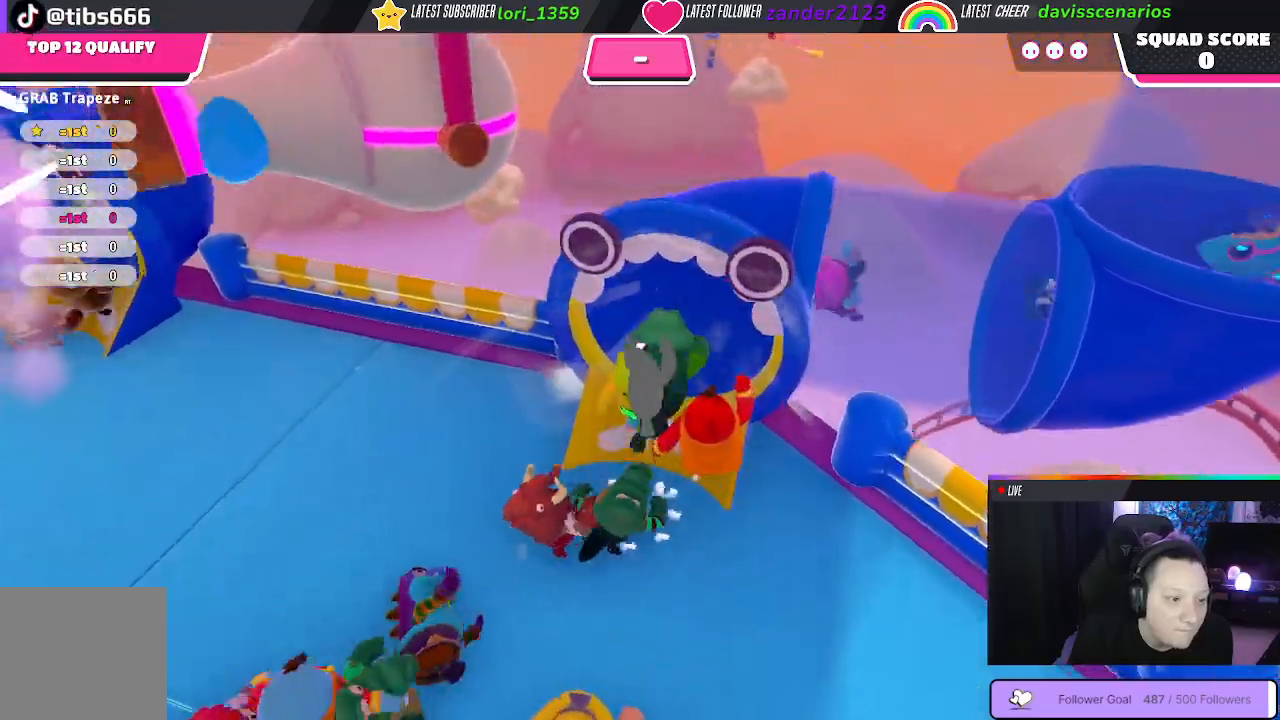
{"buttons": [], "left_stick": "up-right", "right_stick": "center", "events": []}
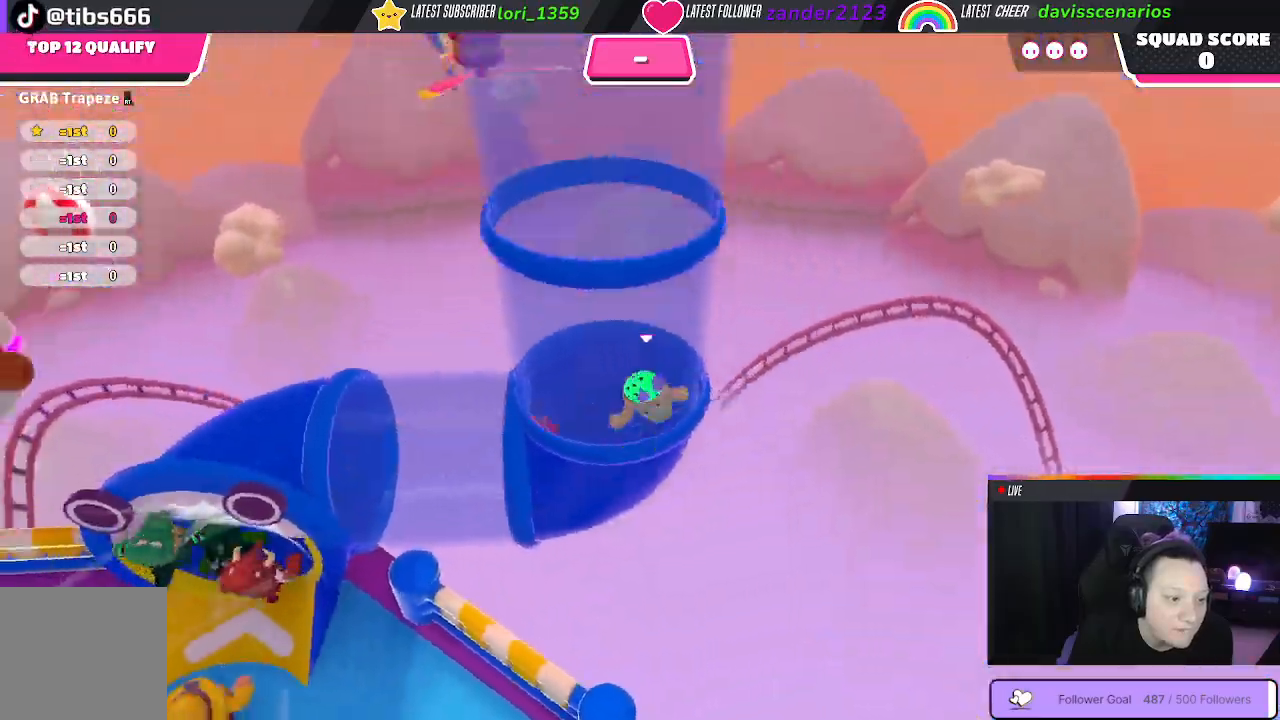
{"buttons": [], "left_stick": "up", "right_stick": "up-left", "events": [[150, "right_stick", "left"], [500, "left_stick", "up"], [500, "right_stick", "up-left"]]}
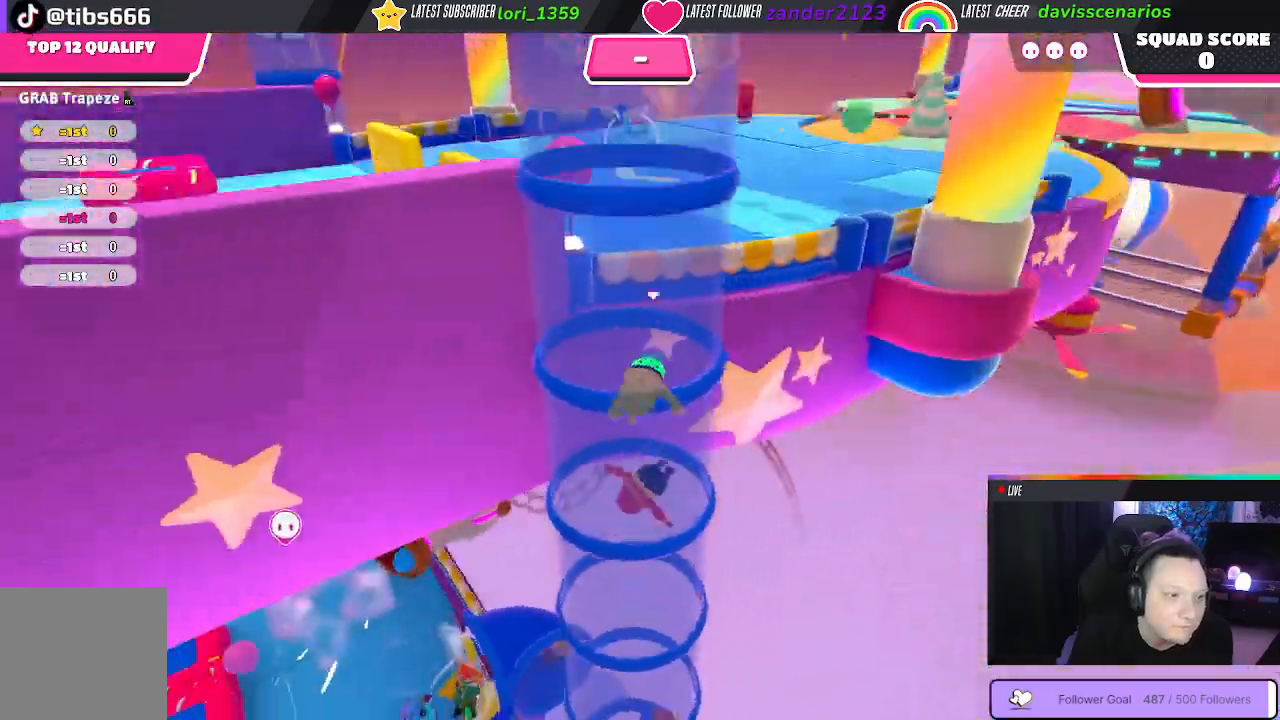
{"buttons": [], "left_stick": "up", "right_stick": "up-left", "events": []}
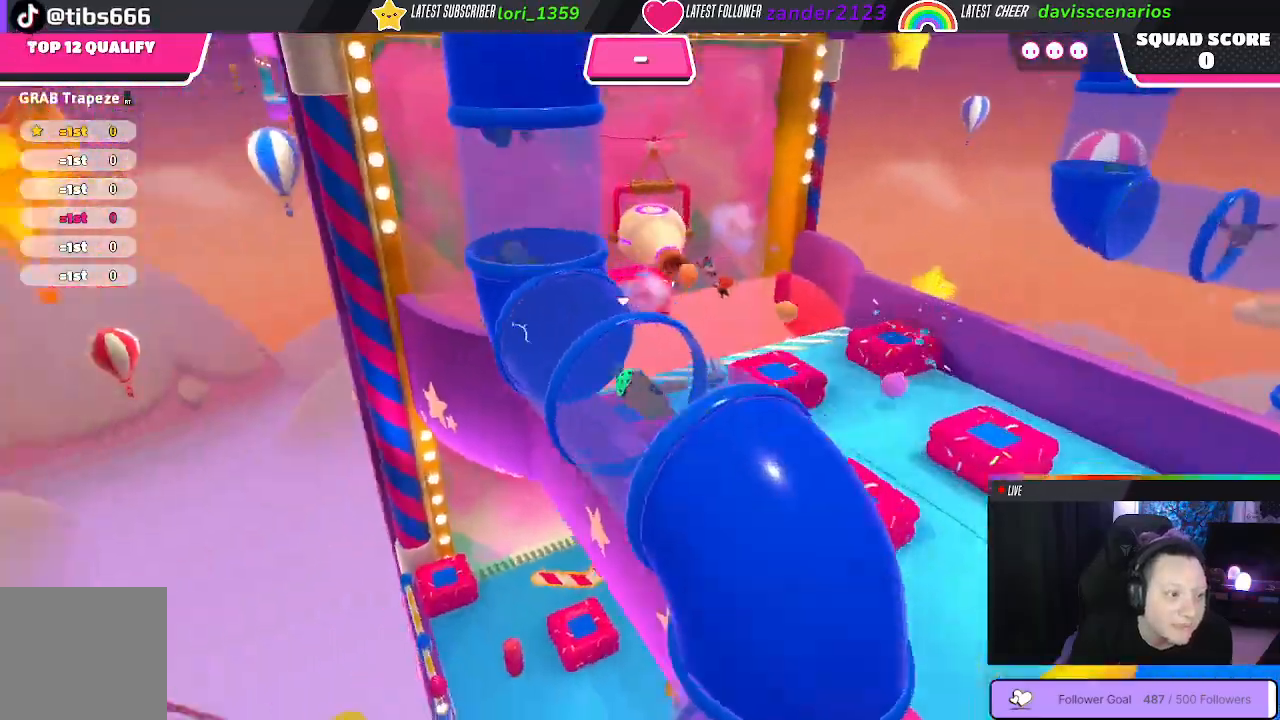
{"buttons": [], "left_stick": "up", "right_stick": "center", "events": [[50, "right_stick", "left"], [217, "right_stick", "center"]]}
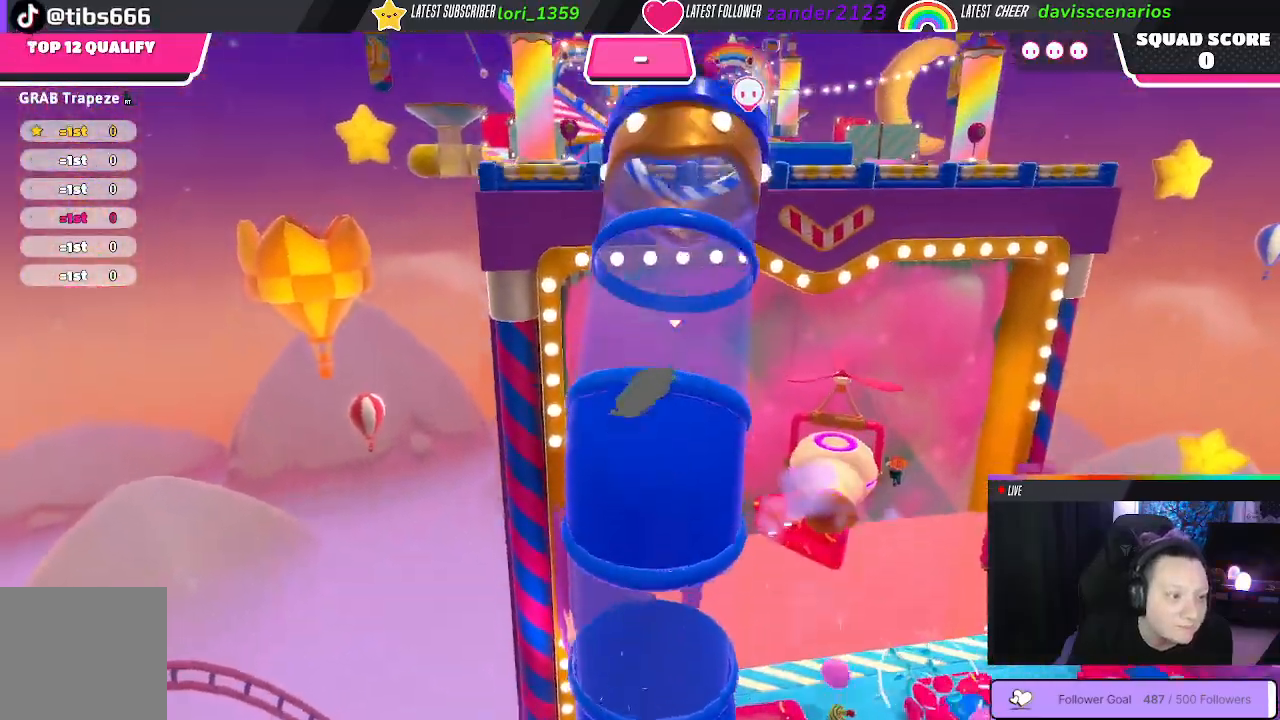
{"buttons": [], "left_stick": "up", "right_stick": "center", "events": [[233, "right_stick", "down"], [400, "right_stick", "center"]]}
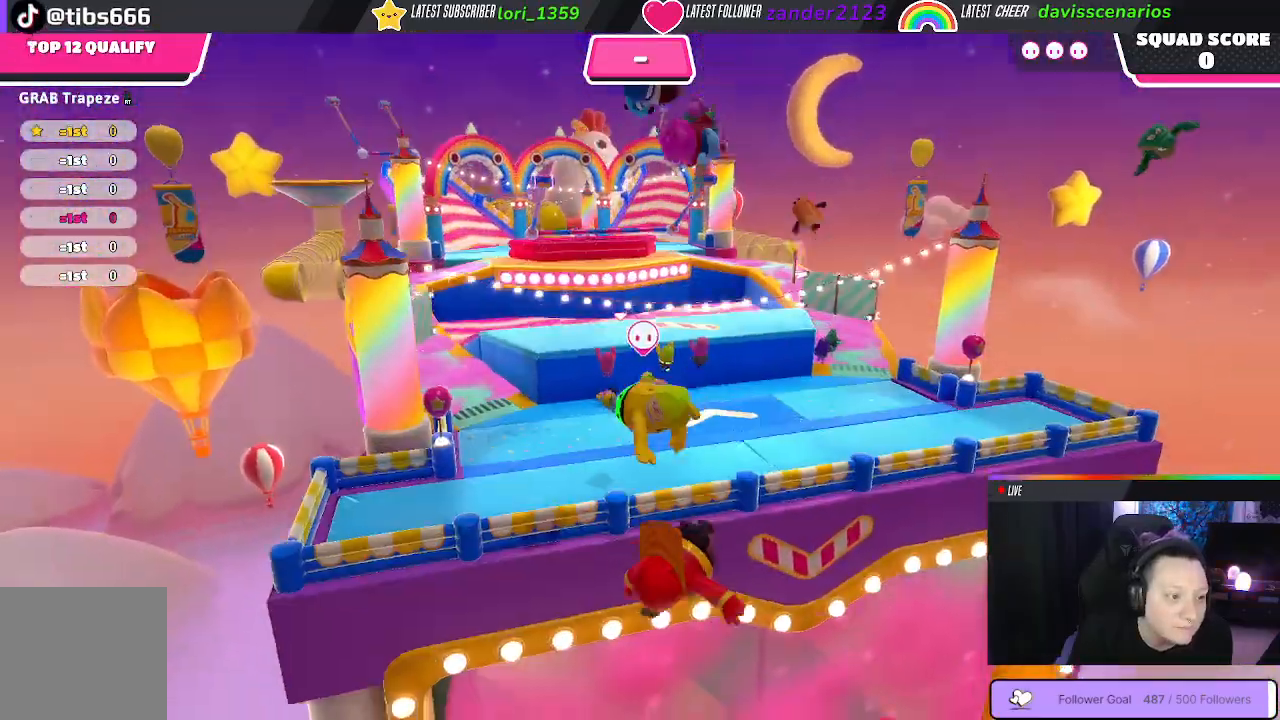
{"buttons": [], "left_stick": "up-left", "right_stick": "left", "events": [[183, "left_stick", "up-left"], [267, "right_stick", "left"]]}
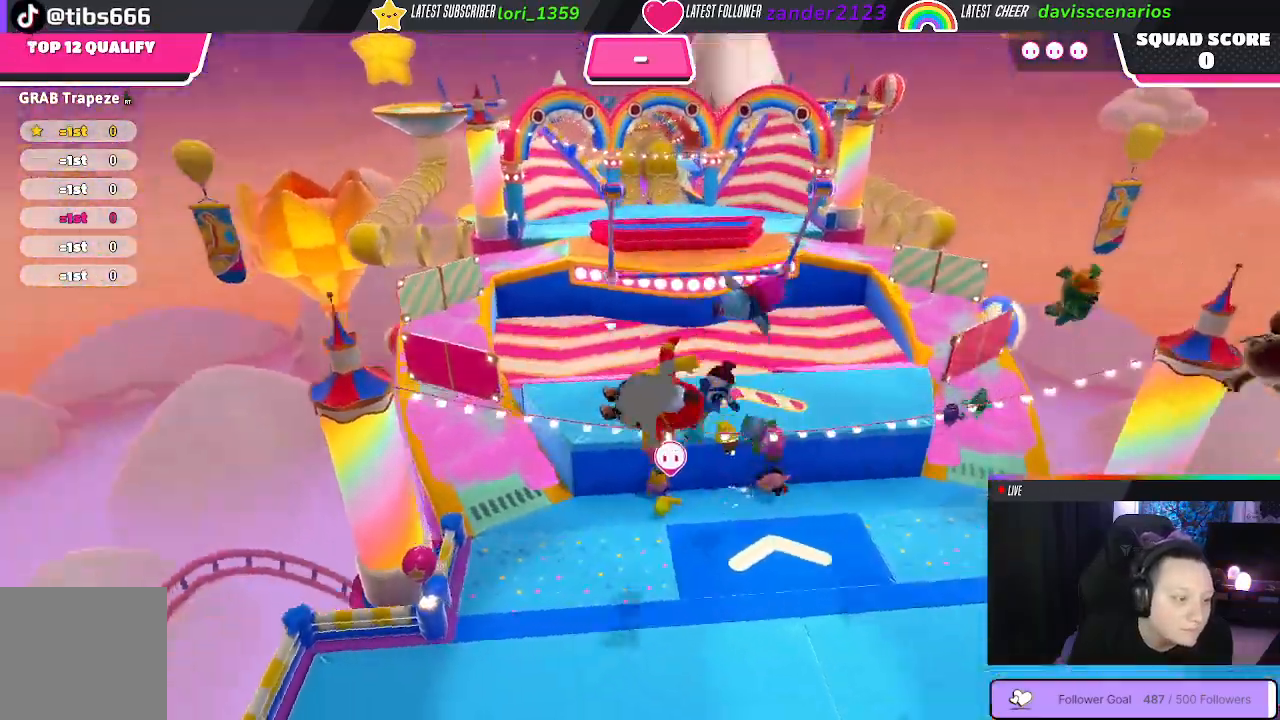
{"buttons": [], "left_stick": "left", "right_stick": "center", "events": [[17, "right_stick", "center"], [50, "left_stick", "left"]]}
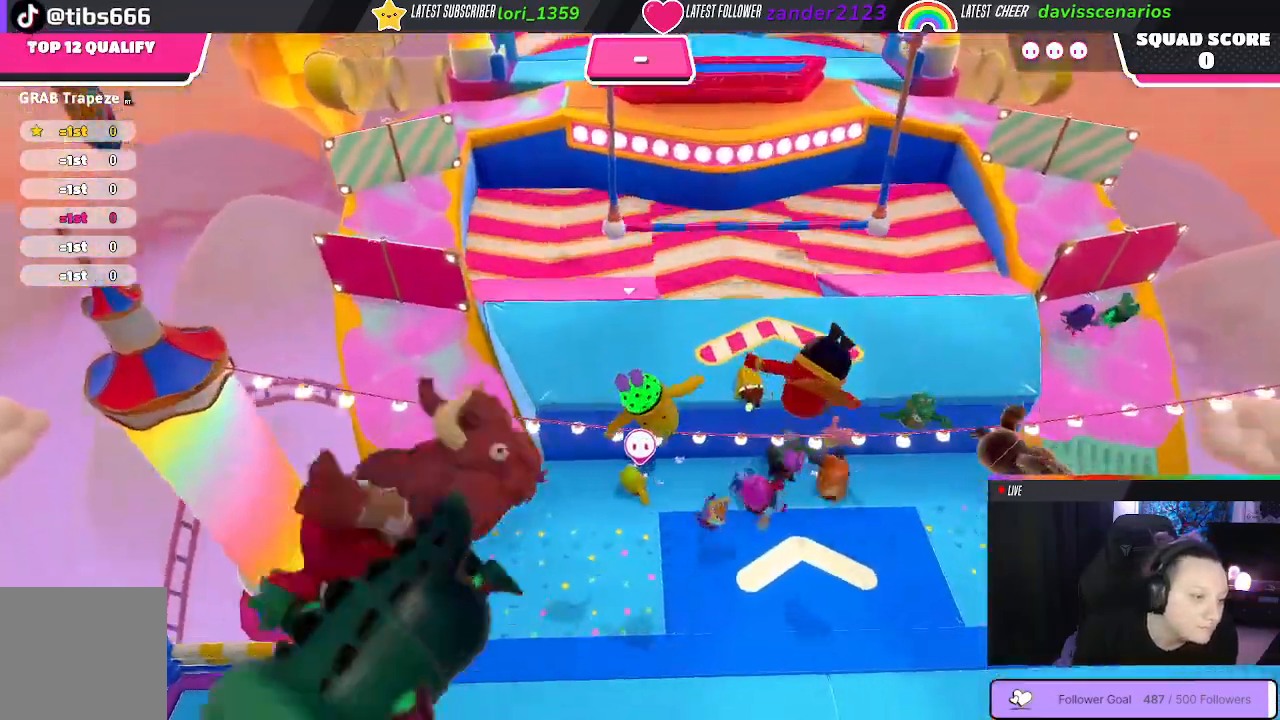
{"buttons": [], "left_stick": "up", "right_stick": "center", "events": [[250, "left_stick", "up-left"], [383, "left_stick", "up"]]}
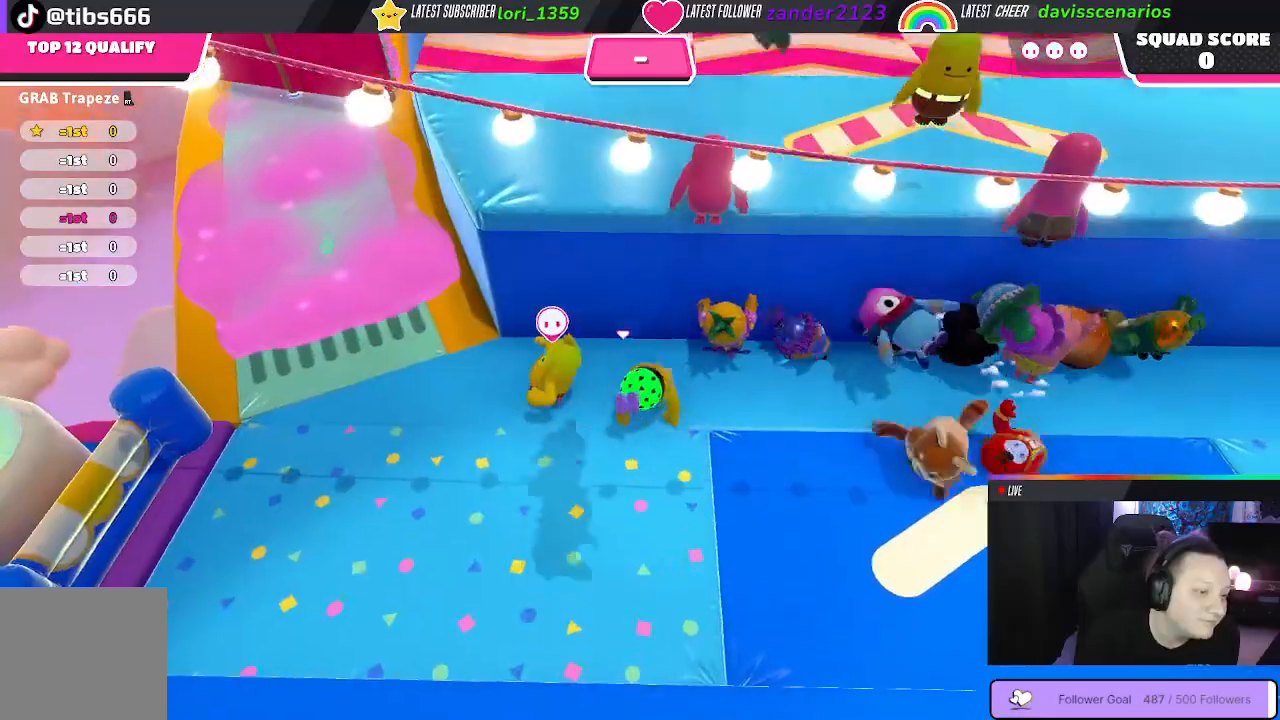
{"buttons": [], "left_stick": "up-right", "right_stick": "center", "events": [[150, "left_stick", "up-right"]]}
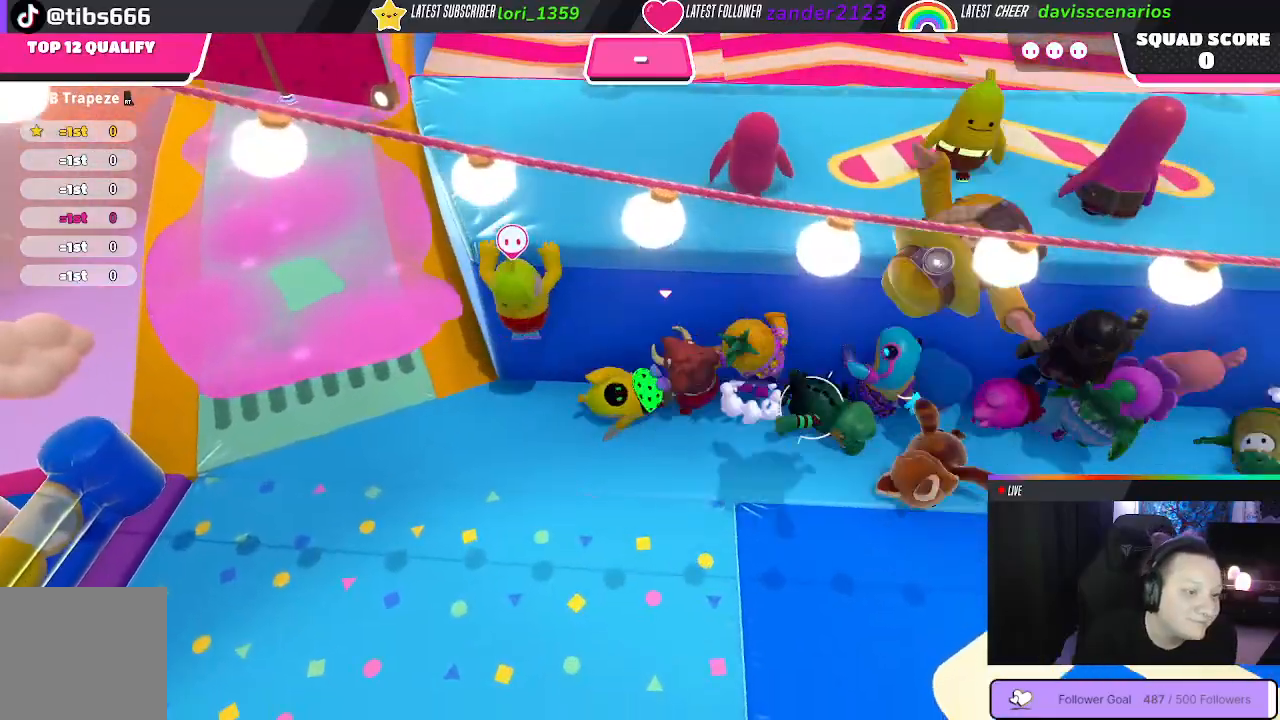
{"buttons": [], "left_stick": "up-right", "right_stick": "center", "events": []}
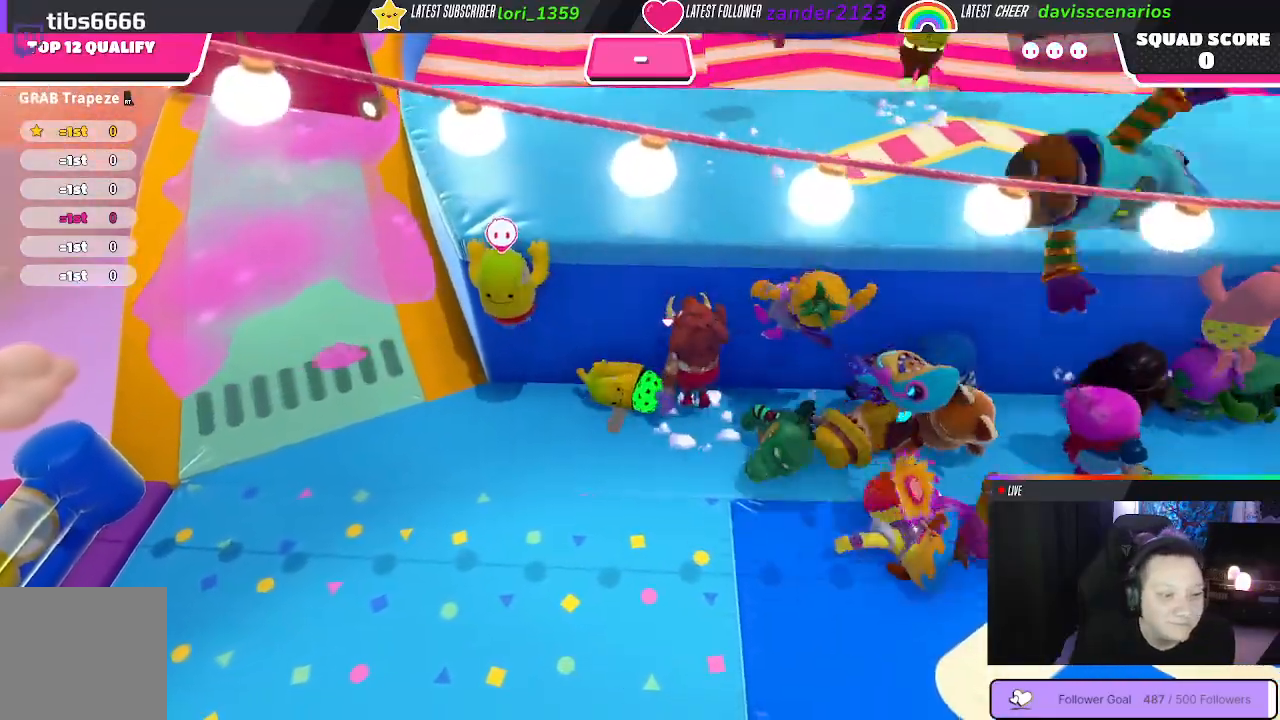
{"buttons": [], "left_stick": "up", "right_stick": "center", "events": [[233, "left_stick", "up"]]}
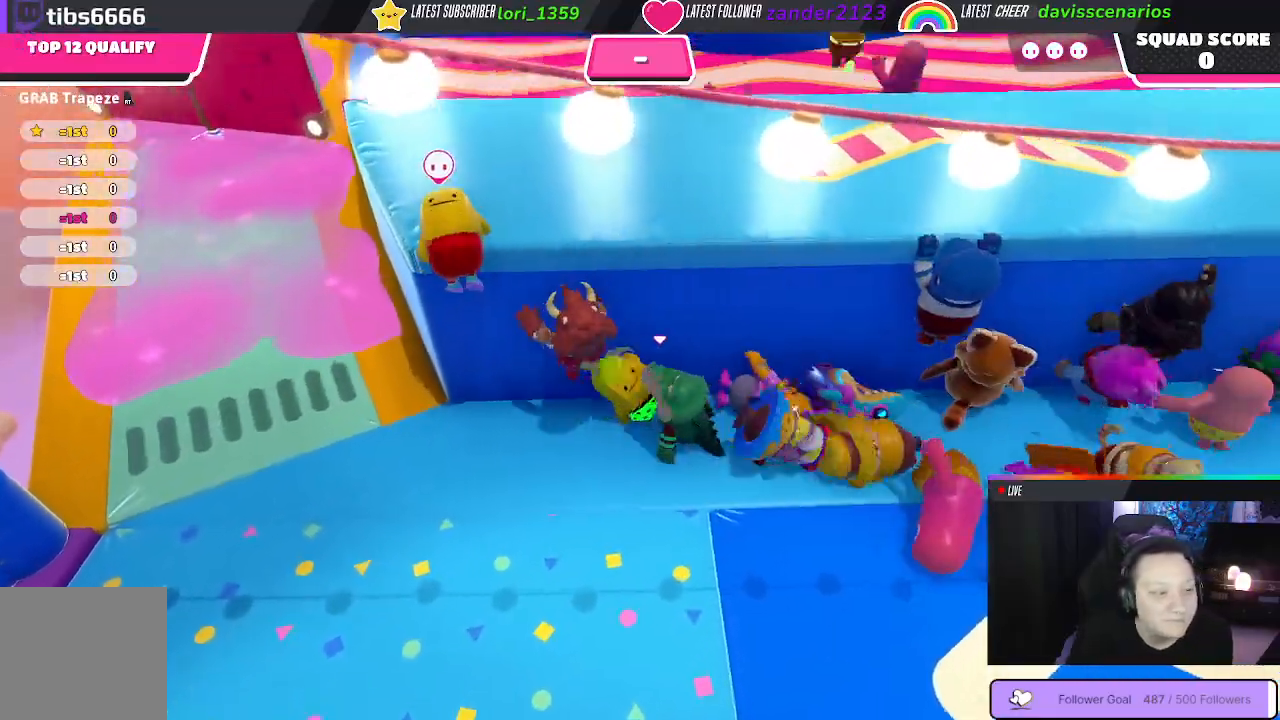
{"buttons": ["A"], "left_stick": "up", "right_stick": "center", "events": [[83, "left_stick", "up-right"], [317, "left_stick", "up"], [433, "A", "down"]]}
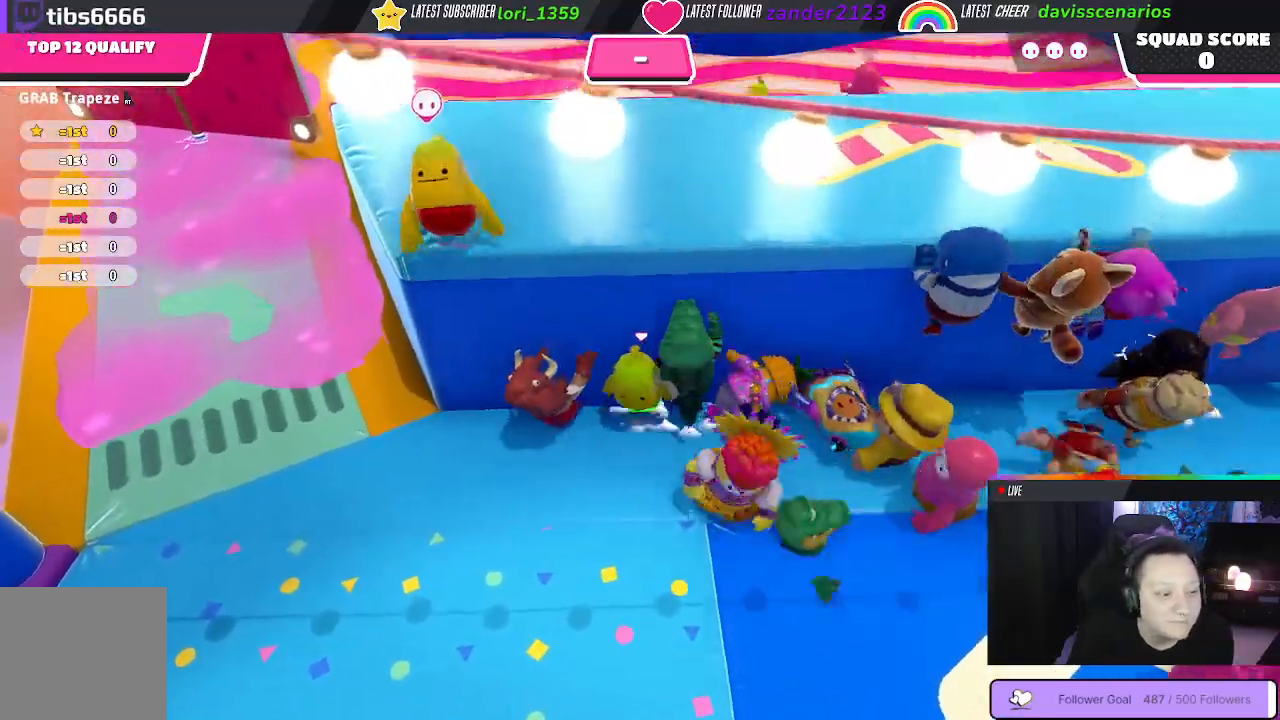
{"buttons": ["R2"], "left_stick": "up", "right_stick": "center", "events": [[200, "A", "up"], [300, "R2", "down"]]}
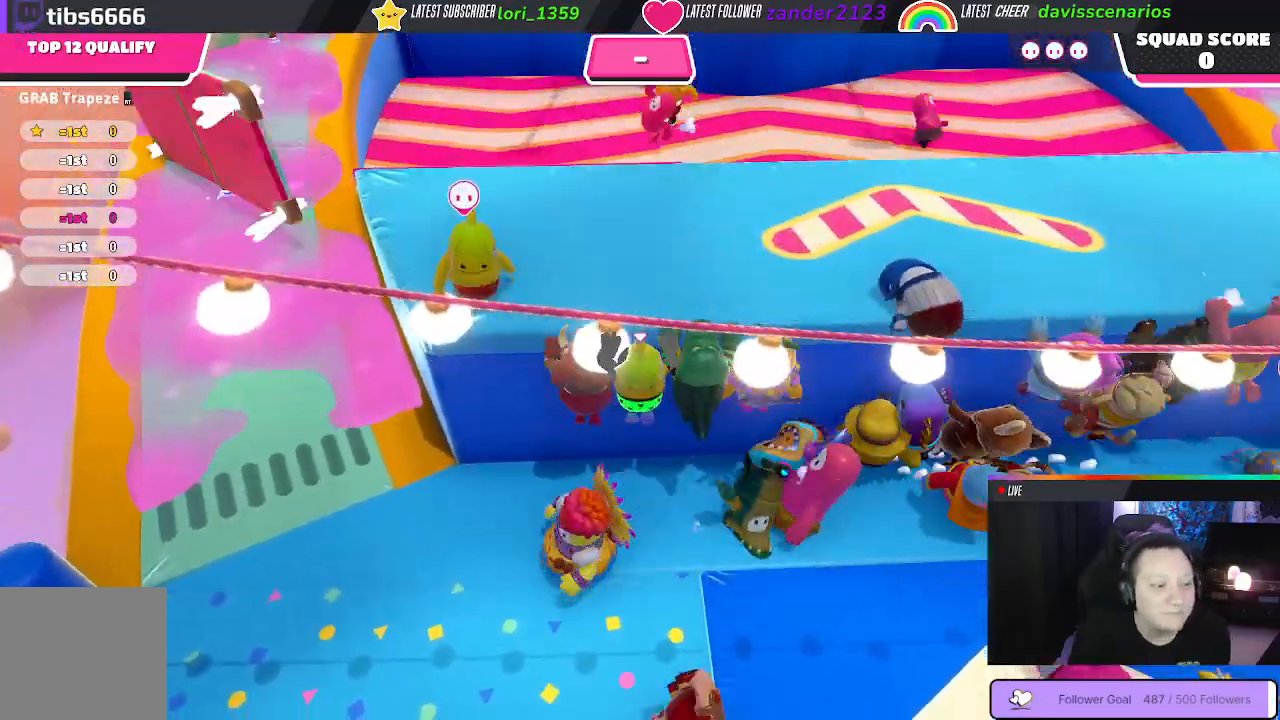
{"buttons": ["R2"], "left_stick": "up", "right_stick": "center", "events": []}